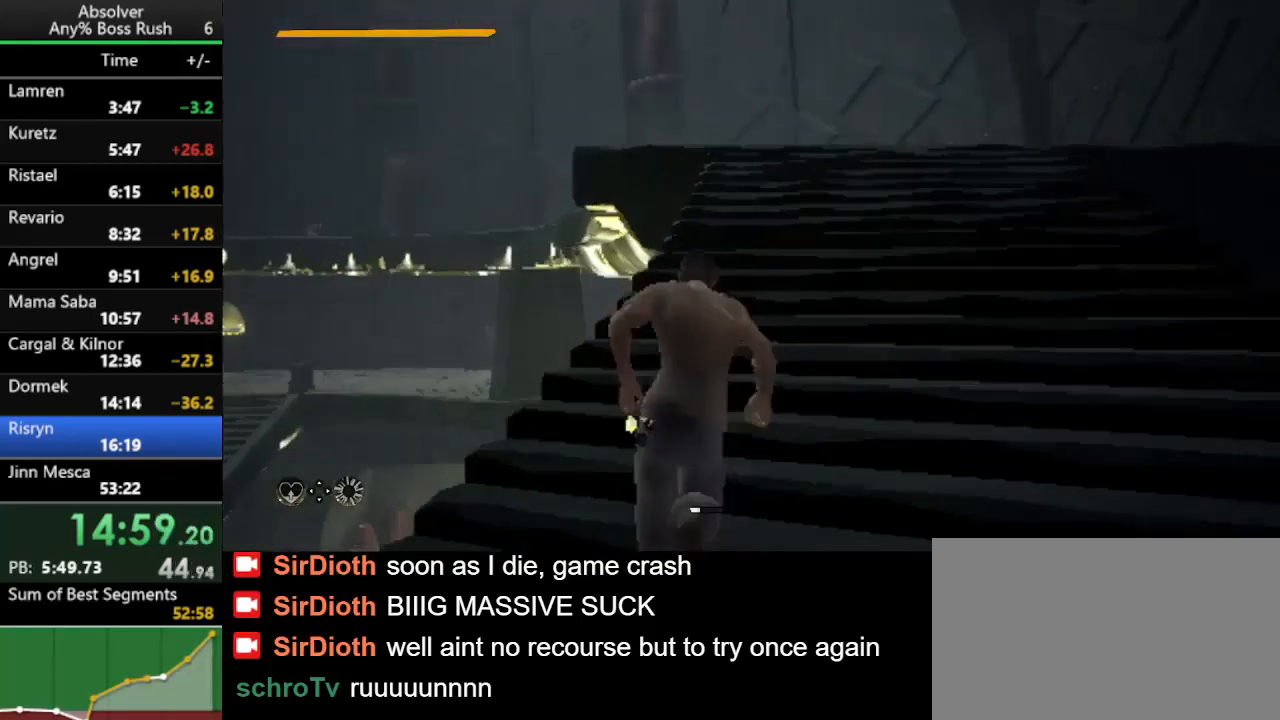
Gameplay with keyboard and mouse; each line is a JSON object with the keys held at the frame after it. "events" lists presses ("down") and releases ("up") of "1", "2", "3", "4", "5", "a", "alt", "c", "caps_lock", "ctrl", "d", "e", "f", "g", "q", "r", "s", "shift", "space", "t", "tab", "v", "w", "x" and "z" between this image and that frame as [ms after this image, input, new state], when the widget could be followed in between. No other keys are recorded. Mouse buttons are not recorded. Not read: mouse_move.
{"keys": ["w"], "events": [[33, "r", "down"], [133, "r", "up"]]}
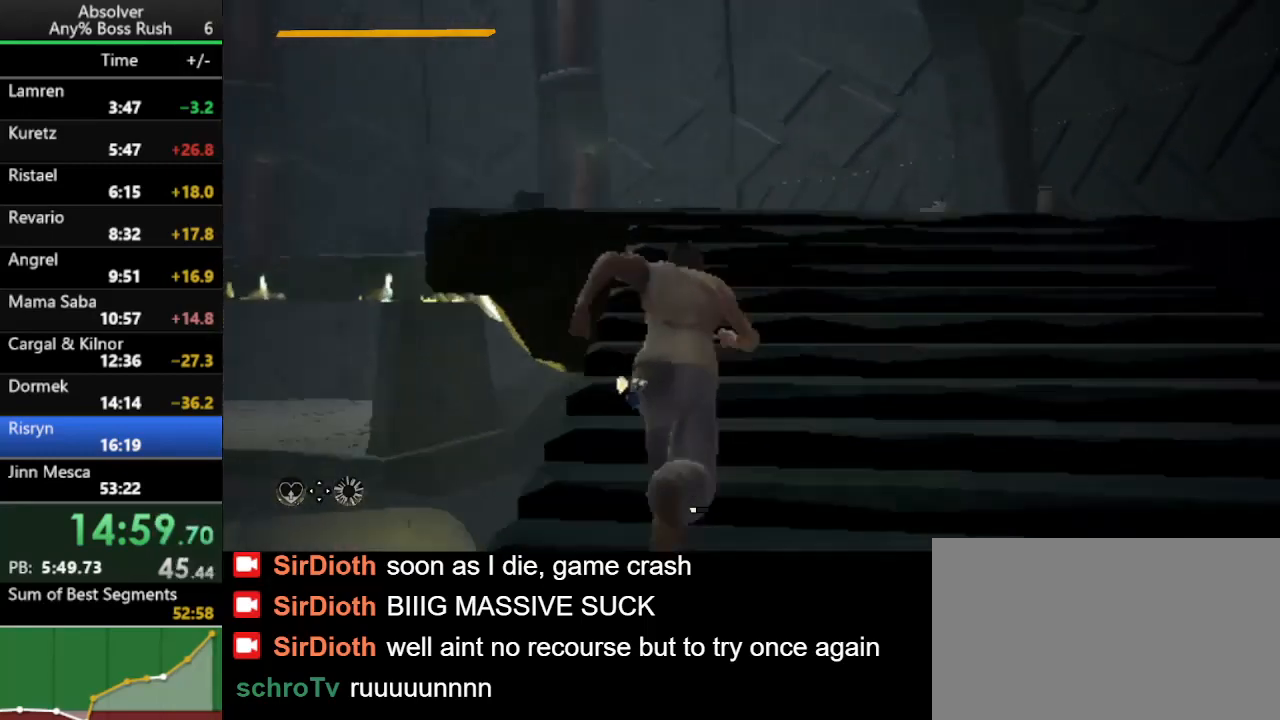
{"keys": ["w"], "events": [[200, "r", "down"], [233, "r", "up"], [300, "r", "down"], [400, "r", "up"]]}
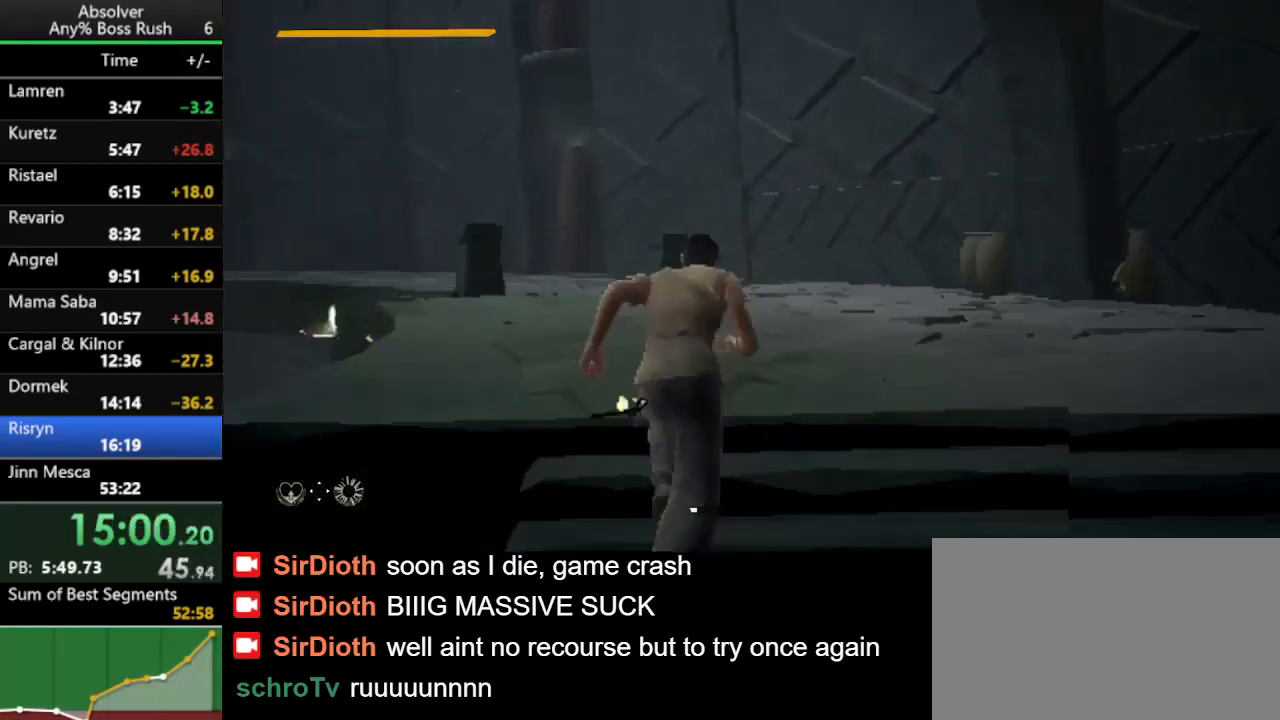
{"keys": ["w"], "events": []}
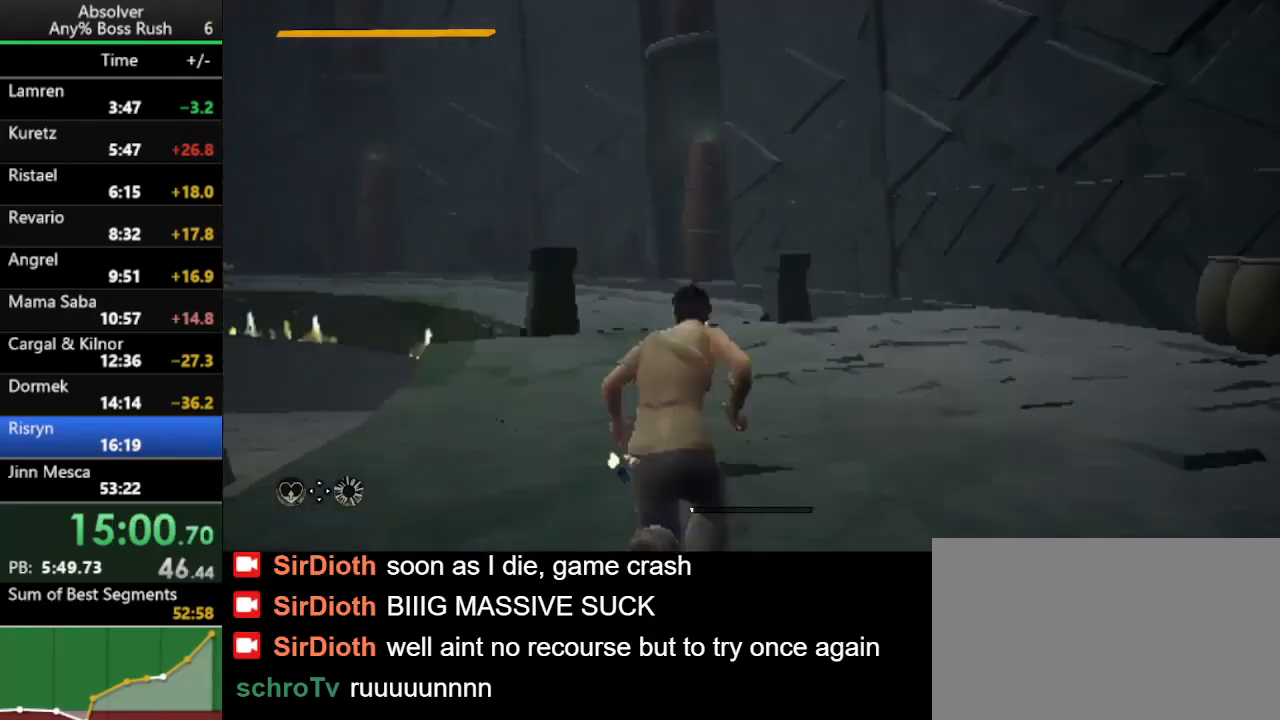
{"keys": ["w"], "events": [[100, "r", "down"], [167, "r", "up"], [233, "r", "down"], [333, "r", "up"]]}
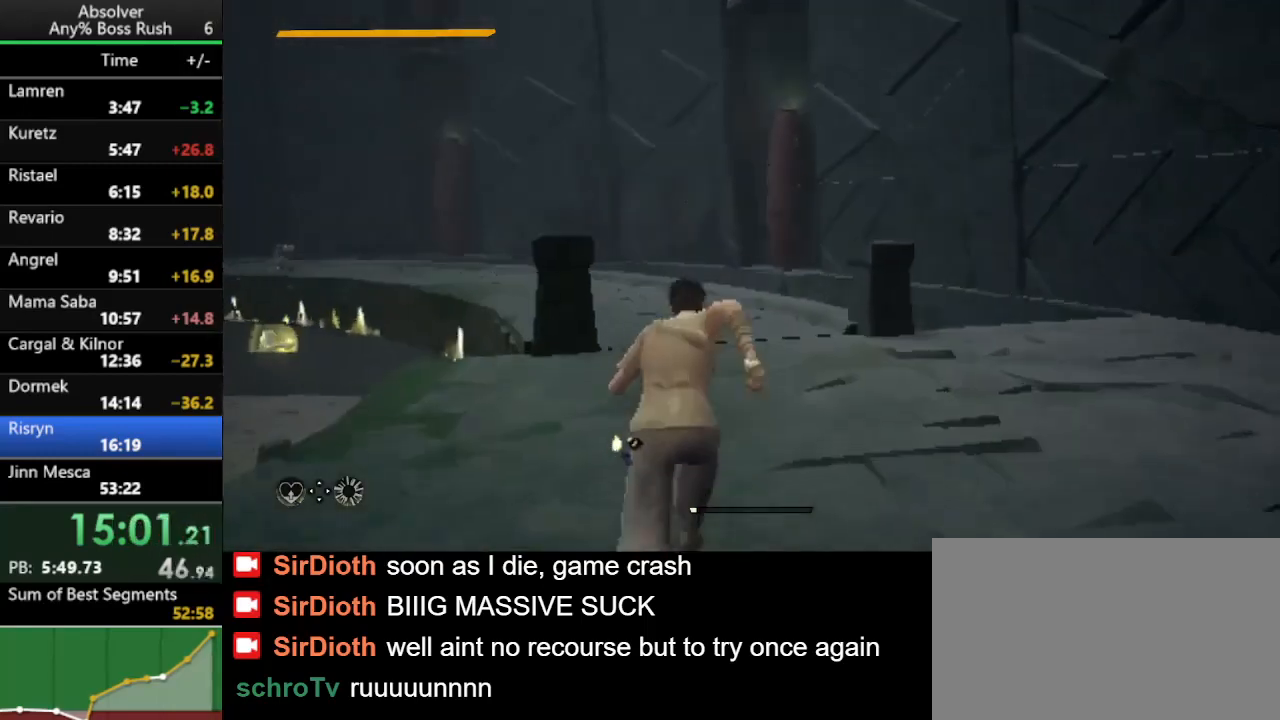
{"keys": ["w"], "events": [[233, "r", "down"], [300, "r", "up"], [400, "r", "down"], [433, "r", "up"]]}
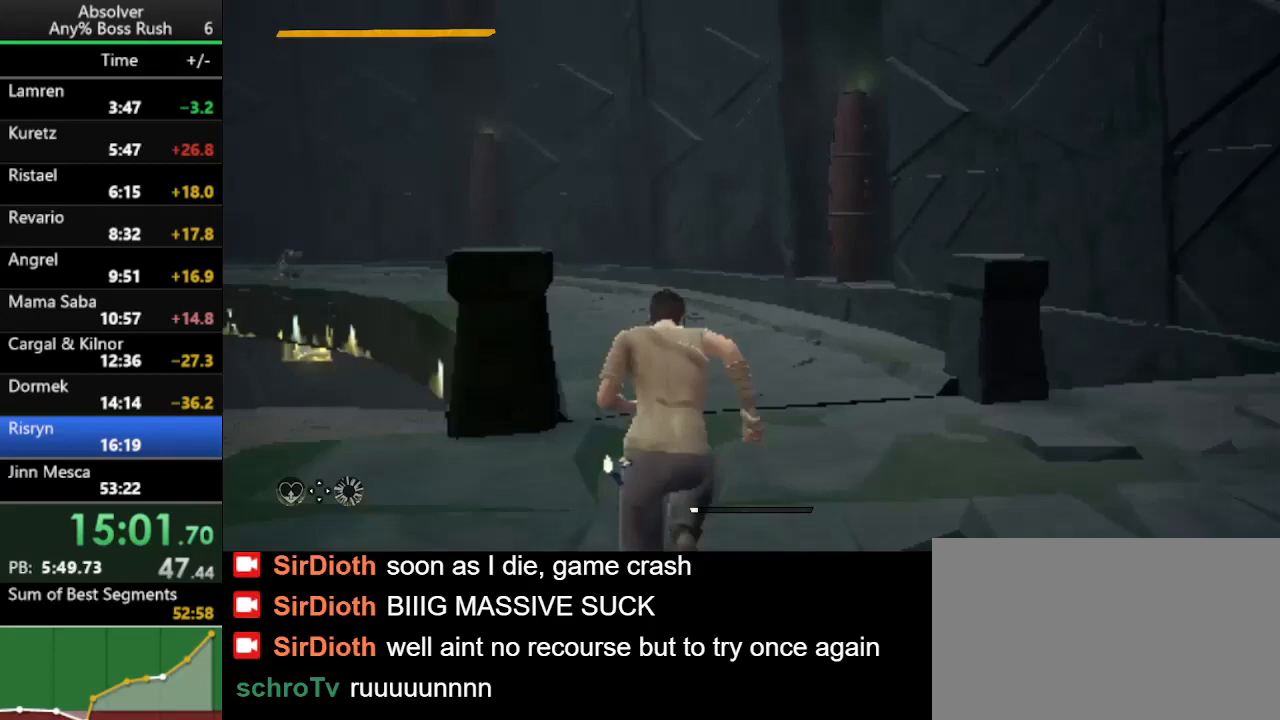
{"keys": ["w"], "events": [[400, "r", "down"], [500, "r", "up"]]}
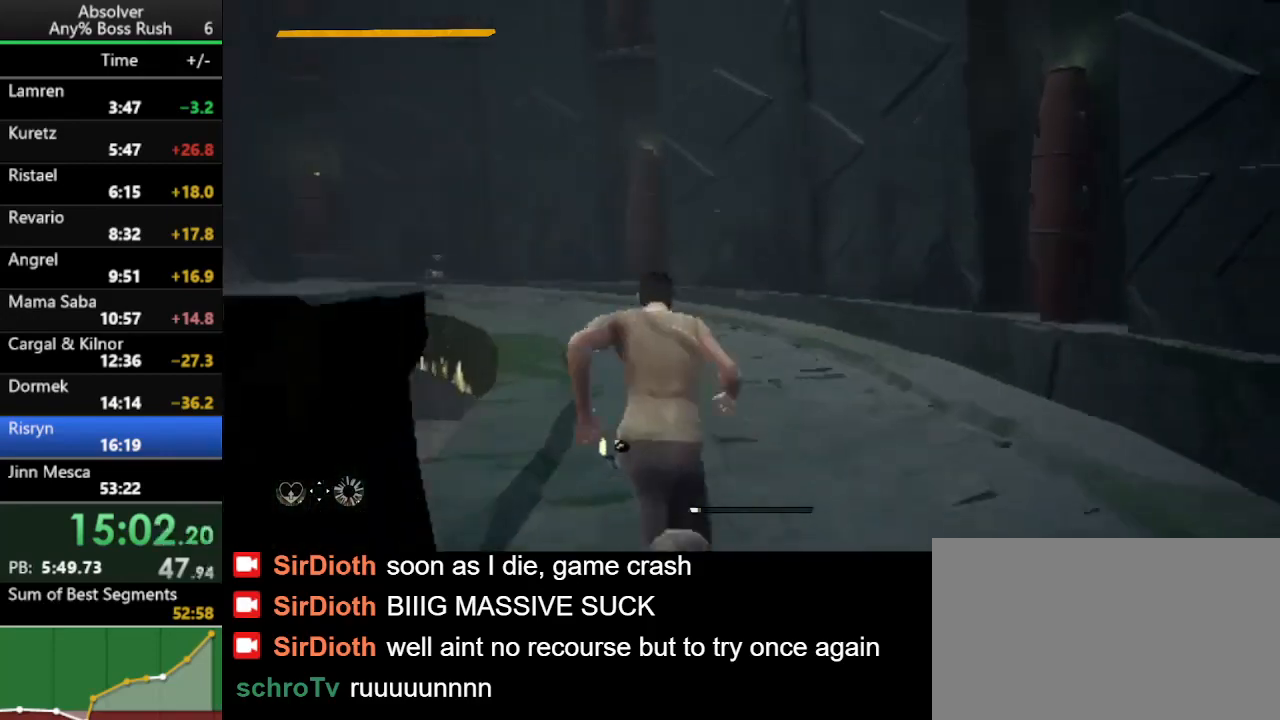
{"keys": ["w"], "events": [[67, "r", "down"], [133, "r", "up"]]}
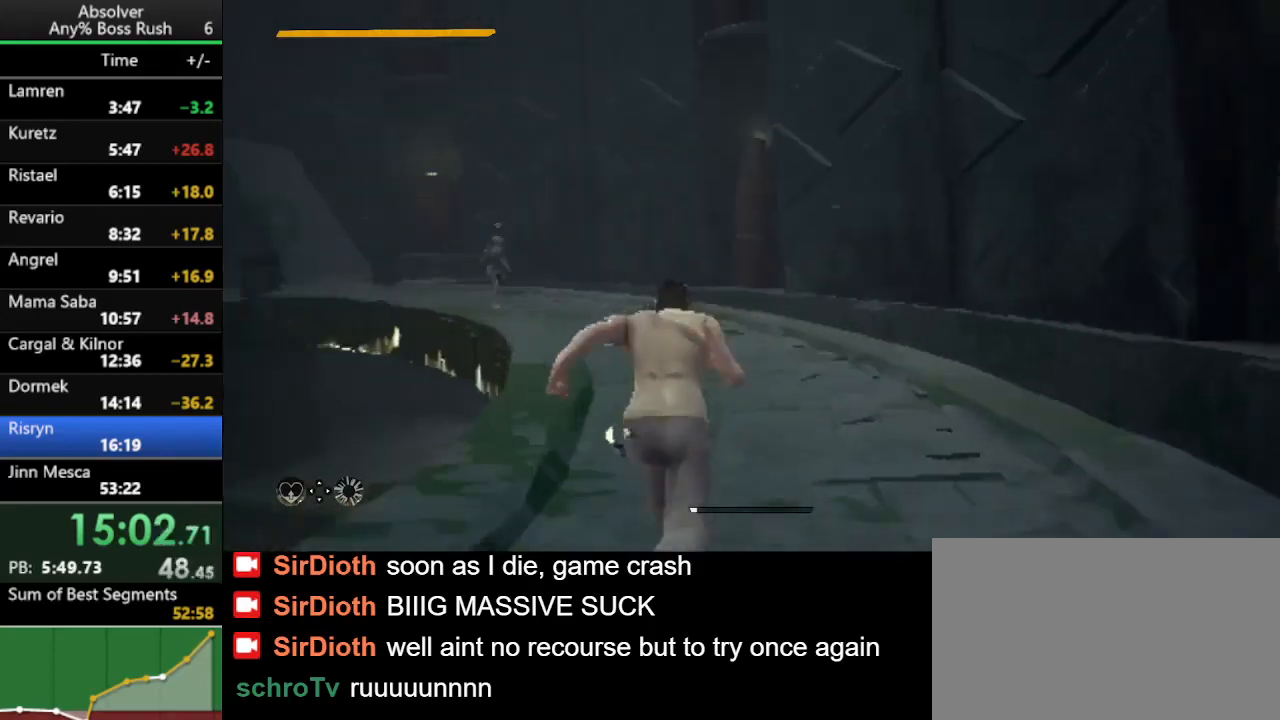
{"keys": ["r", "w"], "events": [[300, "r", "down"], [400, "r", "up"], [433, "r", "down"]]}
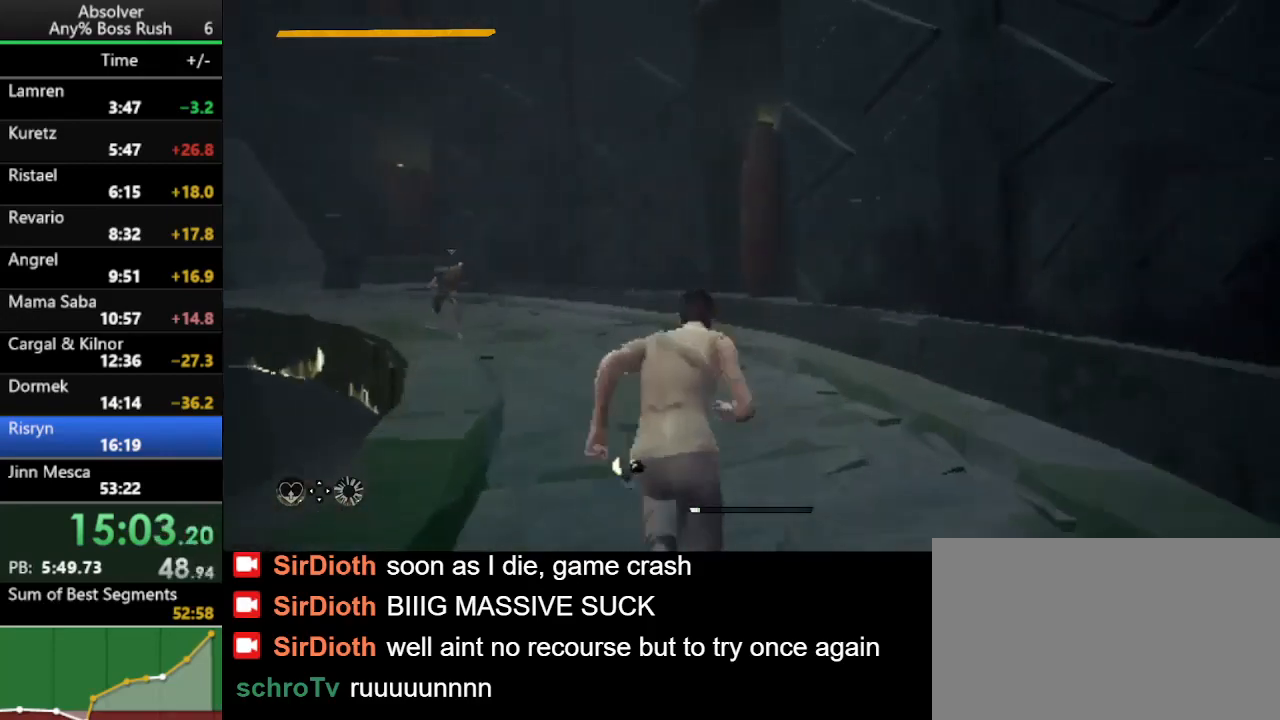
{"keys": ["w"], "events": [[33, "r", "up"]]}
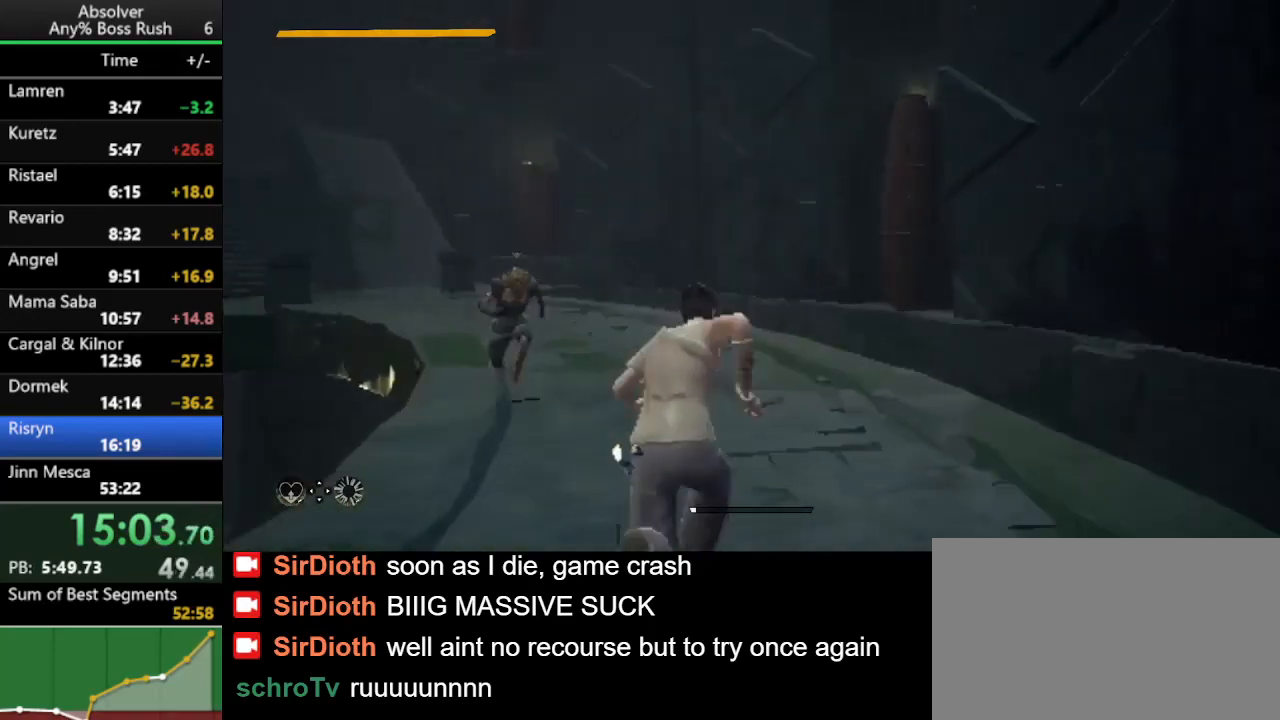
{"keys": ["w"], "events": [[133, "r", "down"], [200, "r", "up"], [233, "r", "down"], [333, "r", "up"]]}
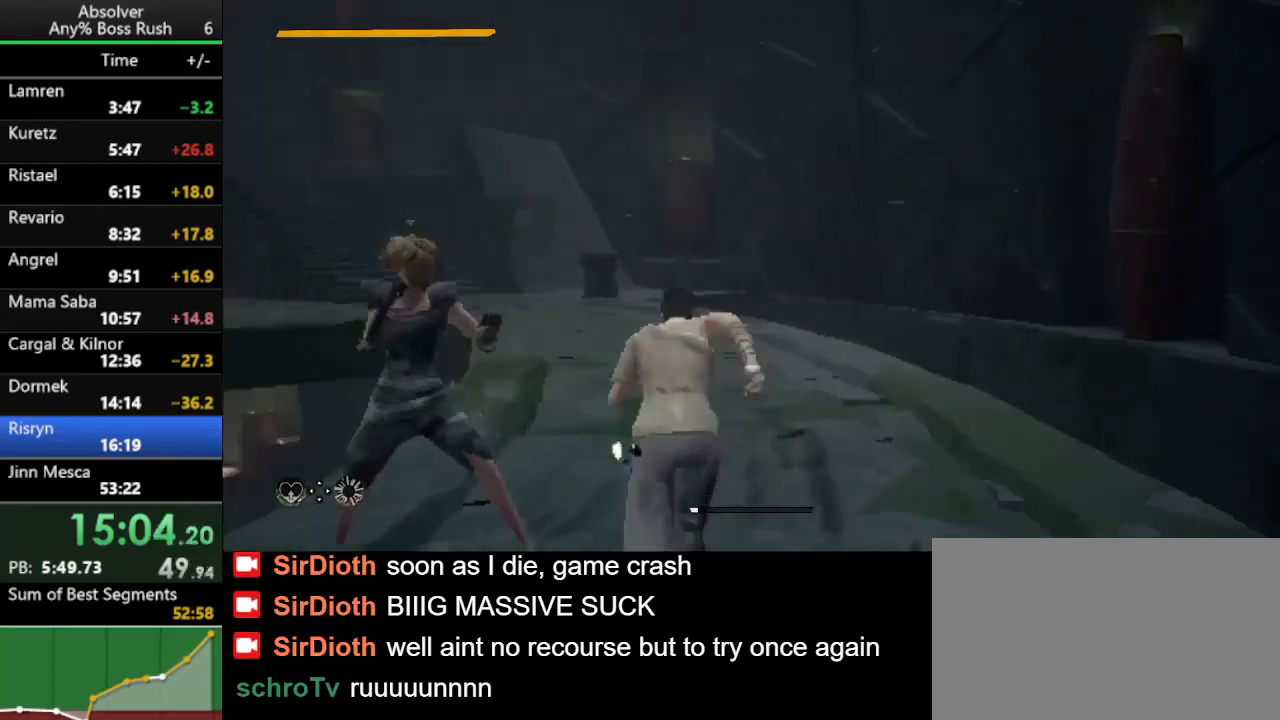
{"keys": ["r", "w"], "events": [[400, "r", "down"], [433, "r", "up"], [467, "r", "down"]]}
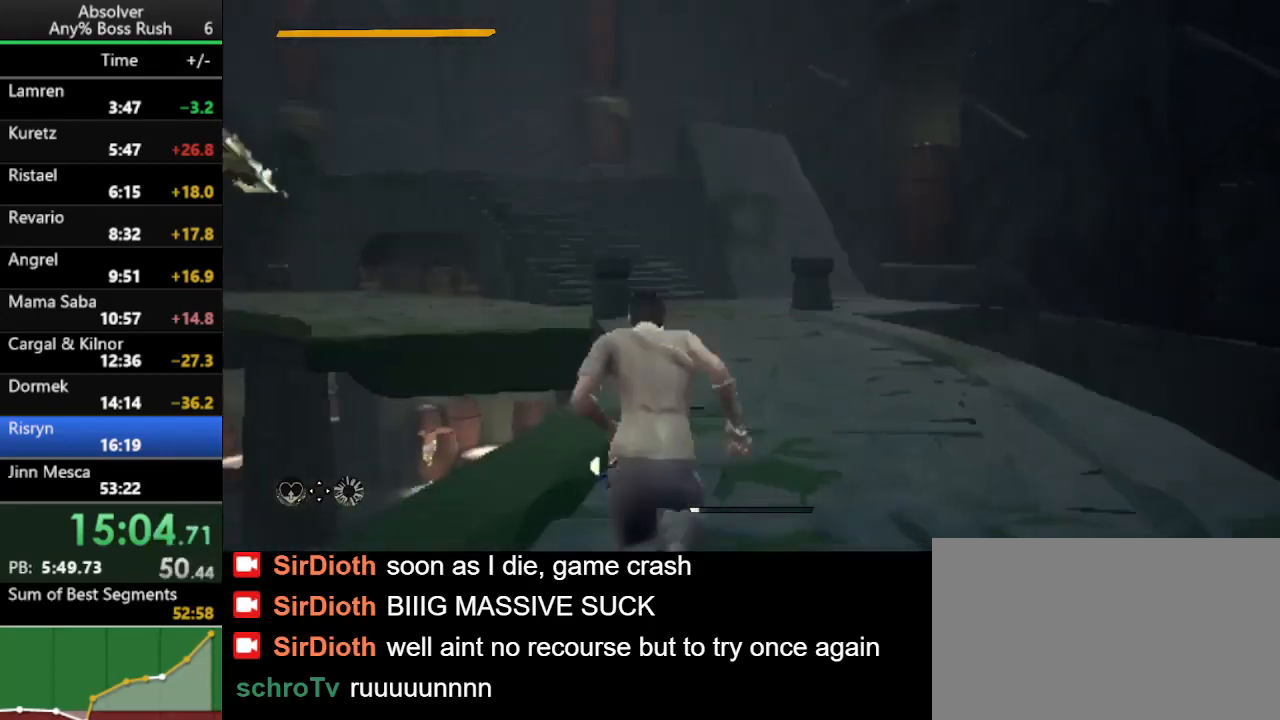
{"keys": ["w"], "events": [[67, "r", "up"]]}
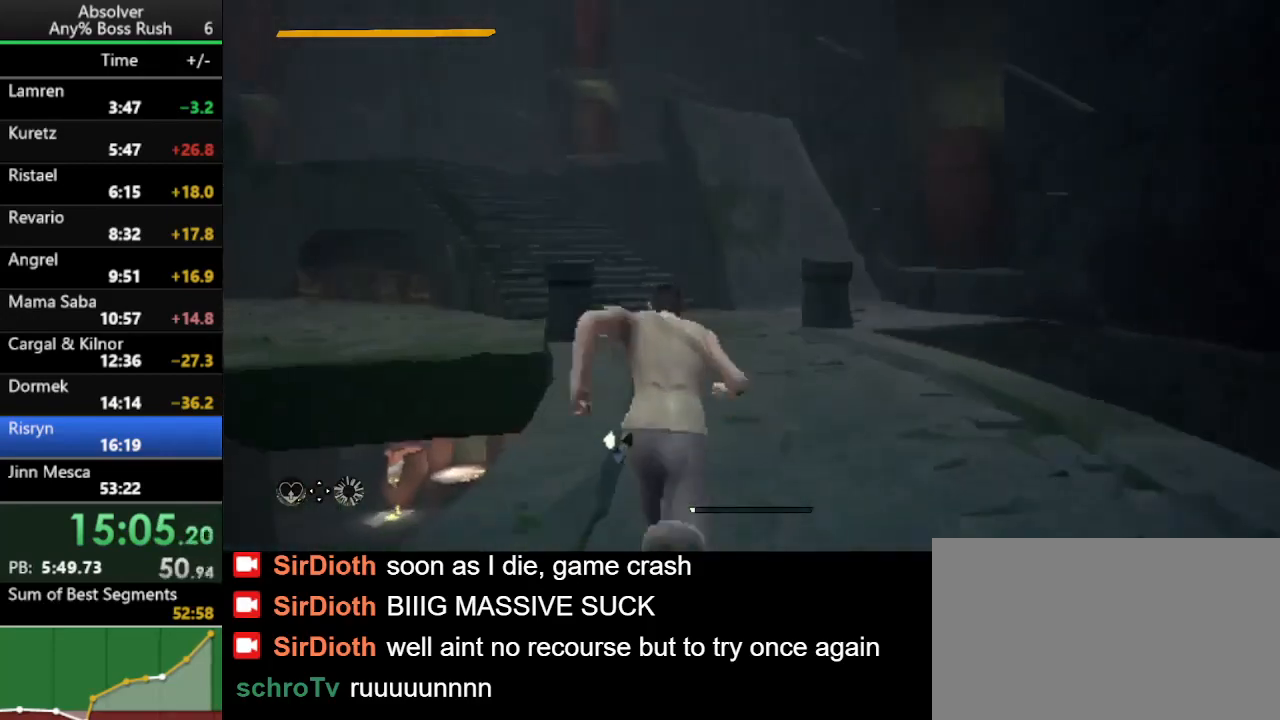
{"keys": ["w"], "events": [[167, "r", "down"], [233, "r", "up"], [267, "r", "down"], [400, "r", "up"]]}
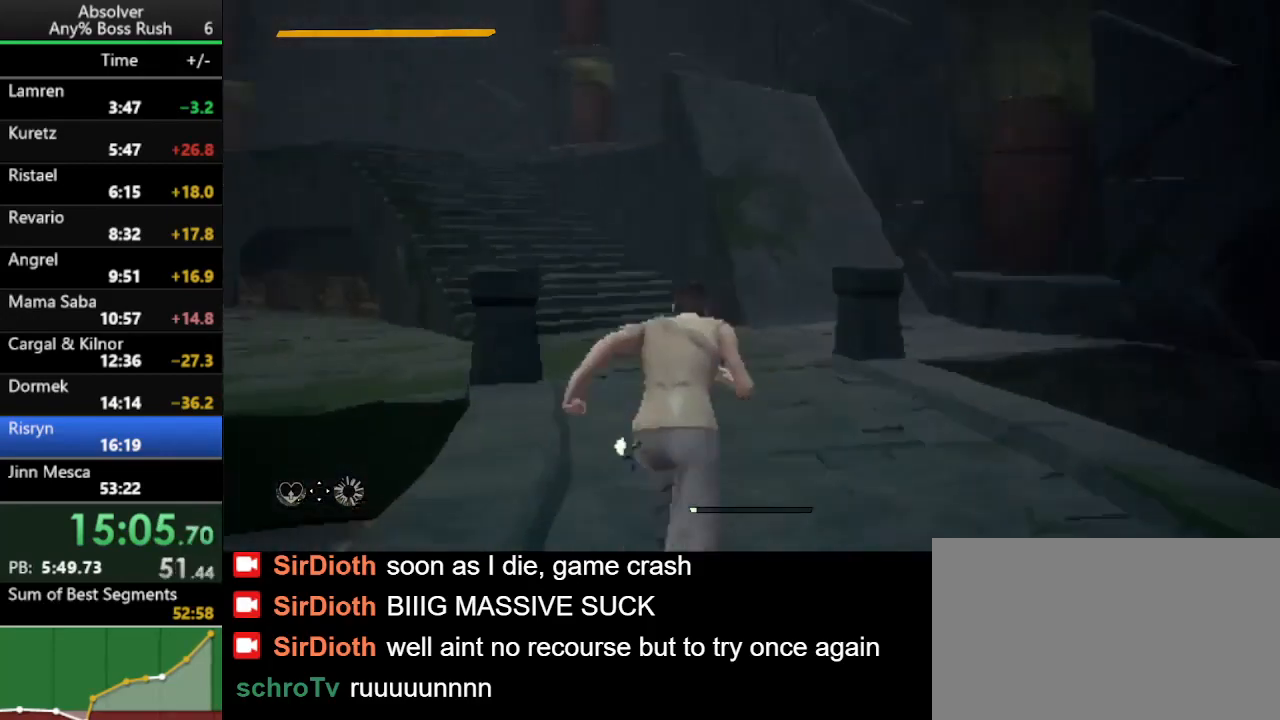
{"keys": ["w"], "events": [[333, "r", "down"], [433, "r", "up"]]}
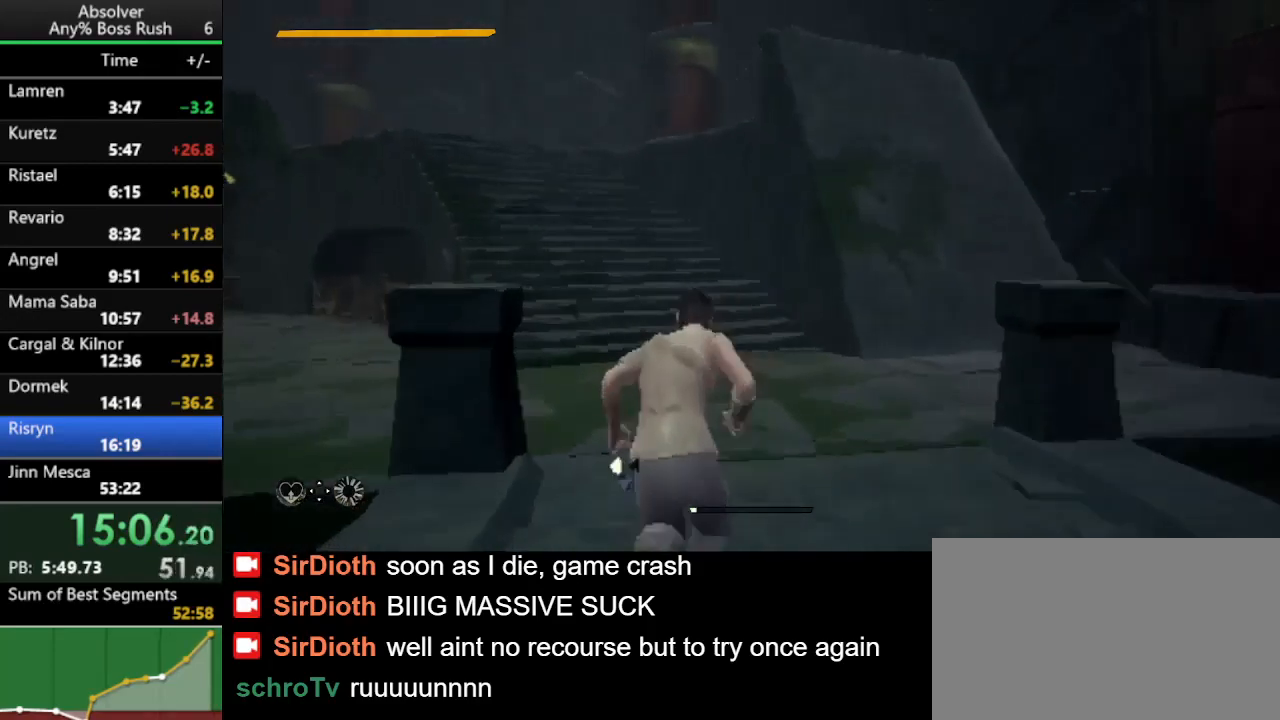
{"keys": ["w"], "events": [[200, "r", "down"], [300, "r", "up"], [367, "r", "down"], [433, "r", "up"]]}
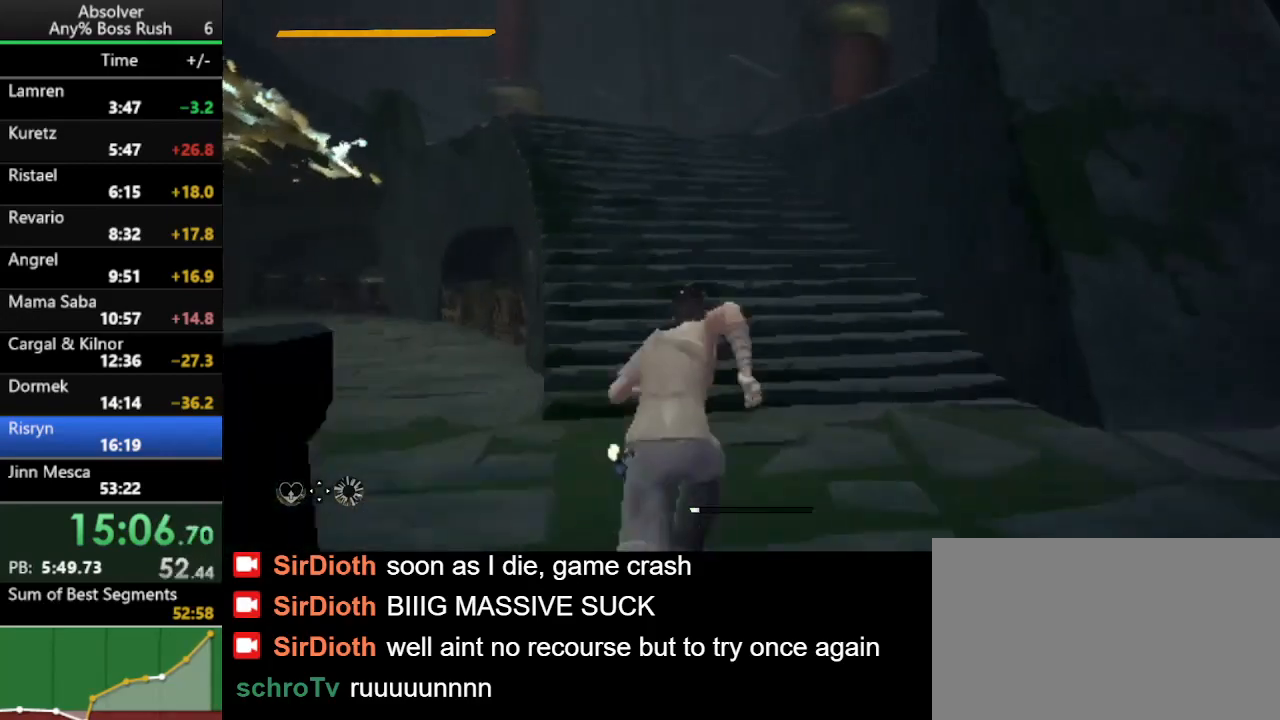
{"keys": ["r", "w"], "events": [[500, "r", "down"]]}
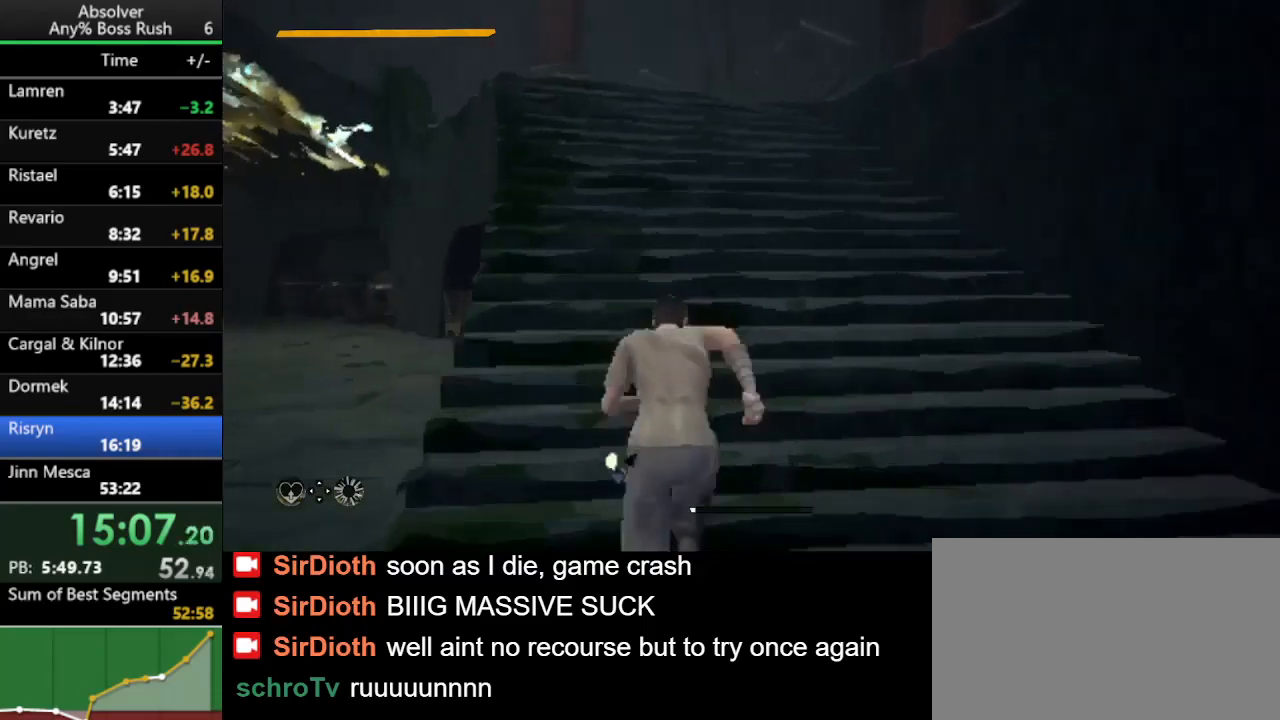
{"keys": ["w"], "events": [[100, "r", "up"], [167, "r", "down"], [233, "r", "up"]]}
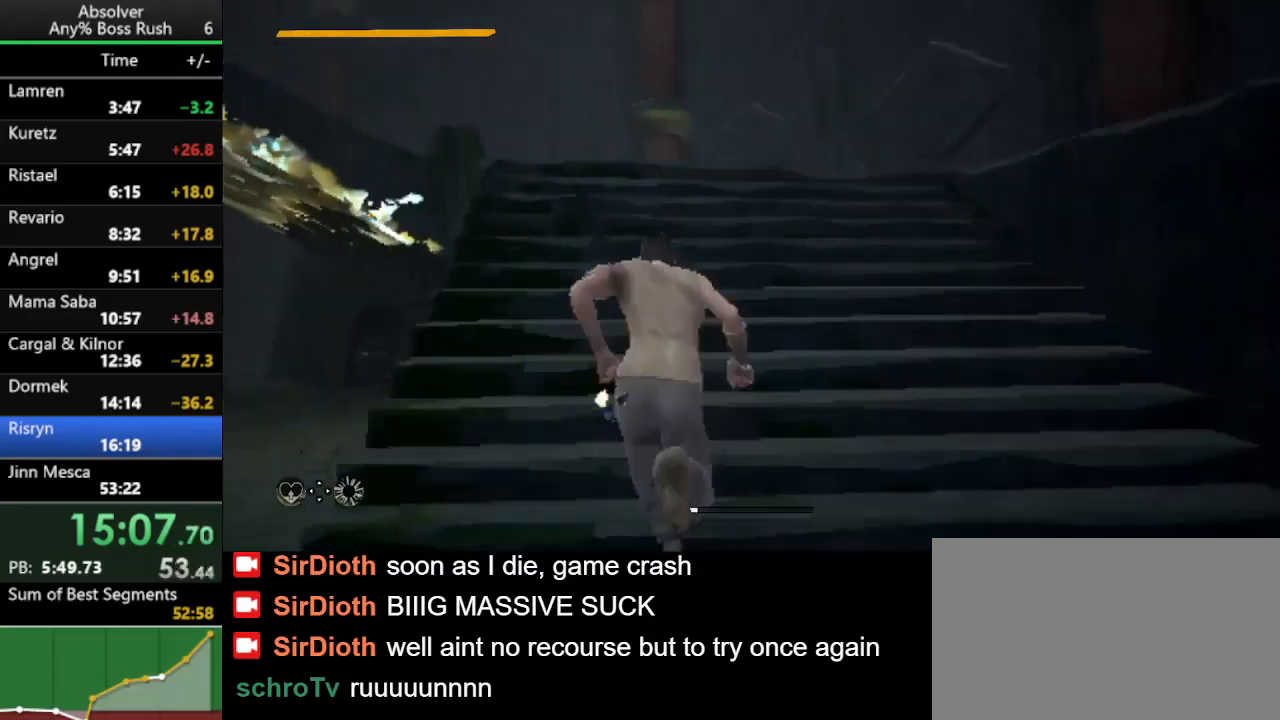
{"keys": ["w"], "events": [[300, "r", "down"], [367, "r", "up"], [400, "r", "down"], [500, "r", "up"]]}
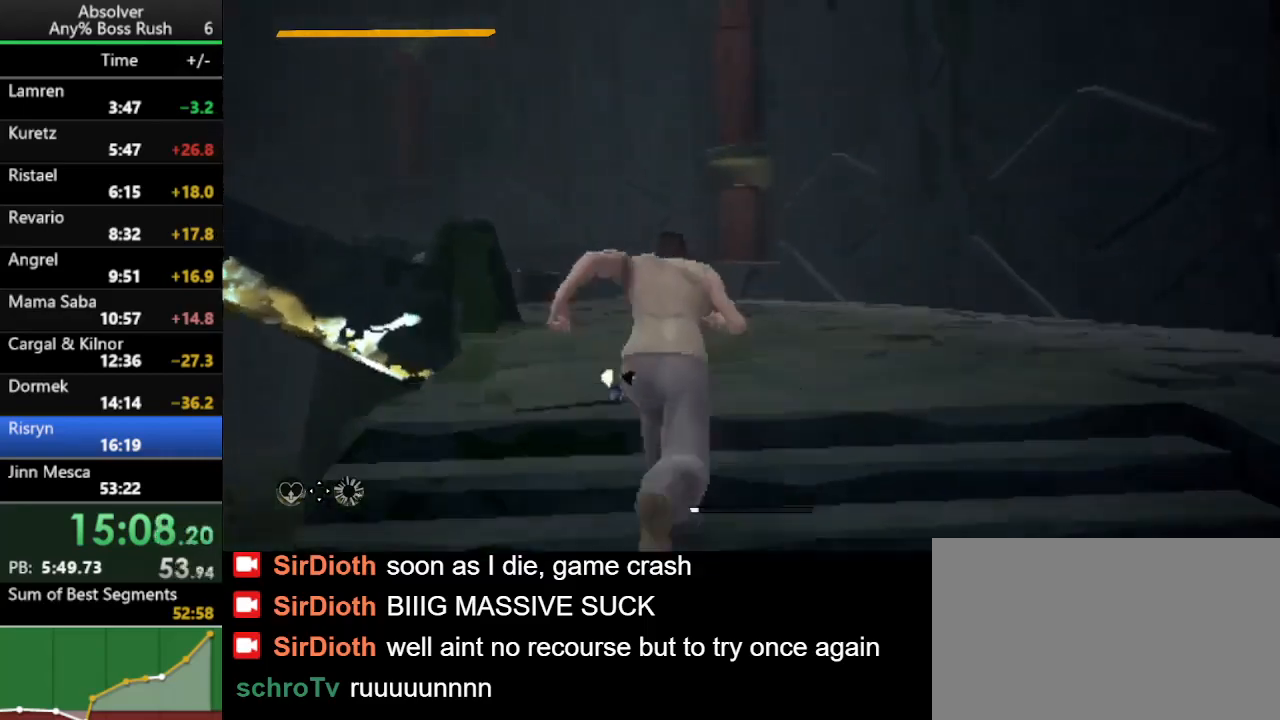
{"keys": ["w"], "events": []}
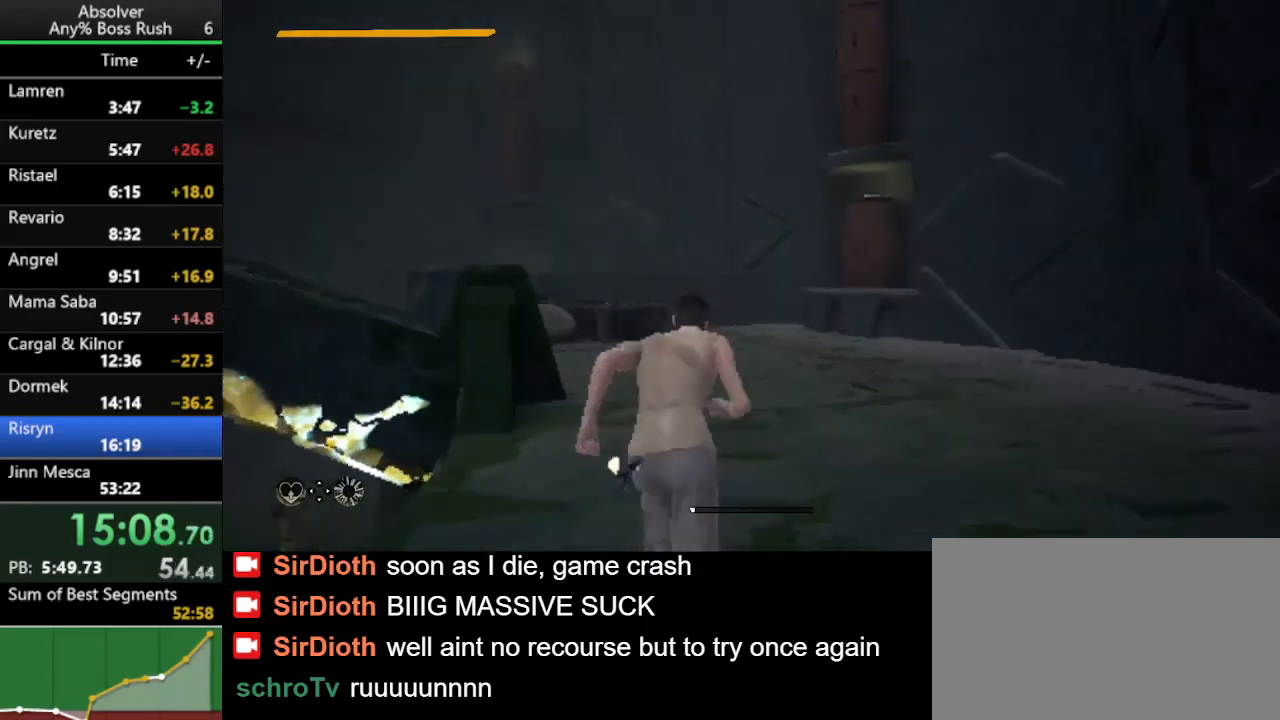
{"keys": ["w"], "events": [[200, "r", "down"], [267, "r", "up"], [300, "r", "down"], [433, "r", "up"]]}
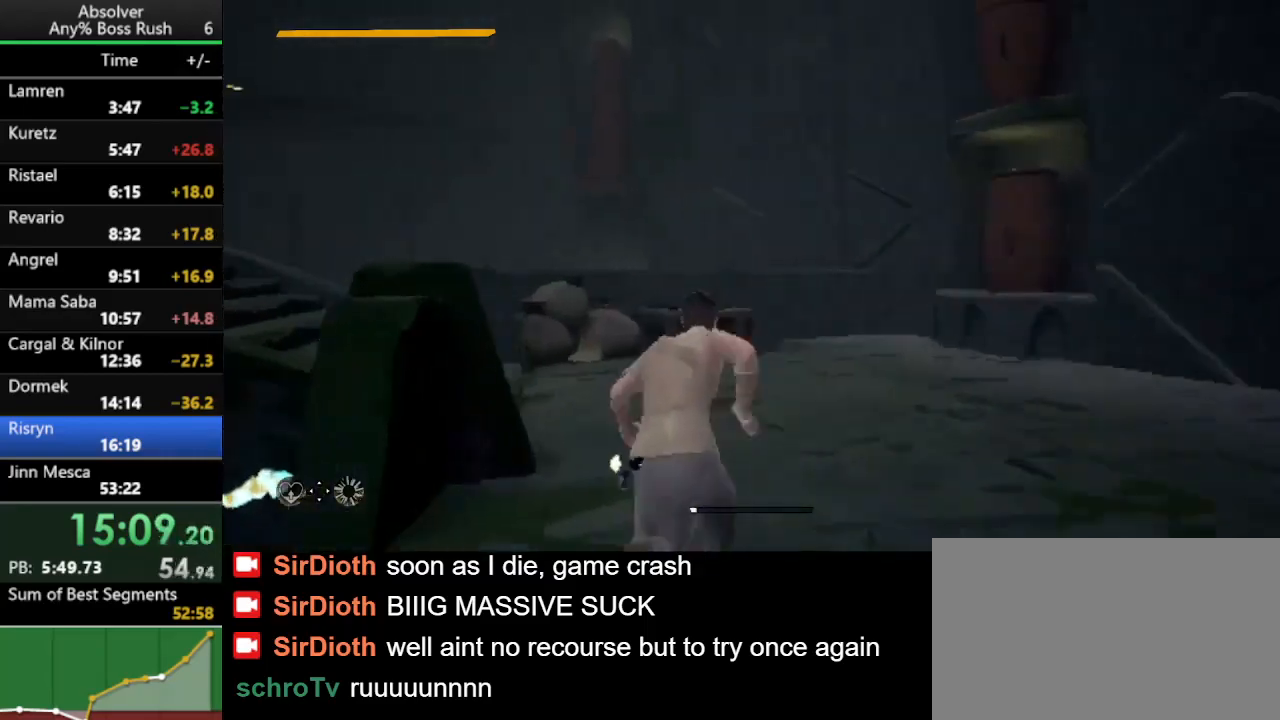
{"keys": ["w"], "events": []}
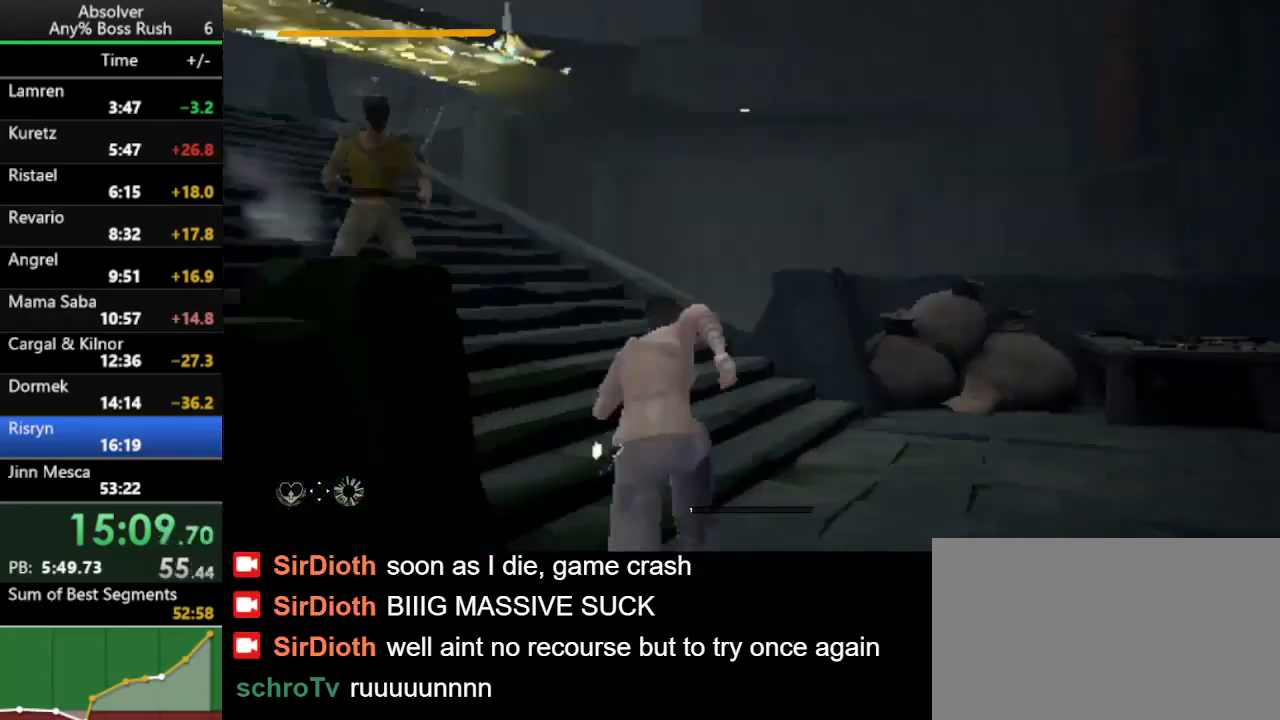
{"keys": ["w"], "events": [[33, "r", "down"], [133, "r", "up"], [167, "r", "down"], [267, "r", "up"]]}
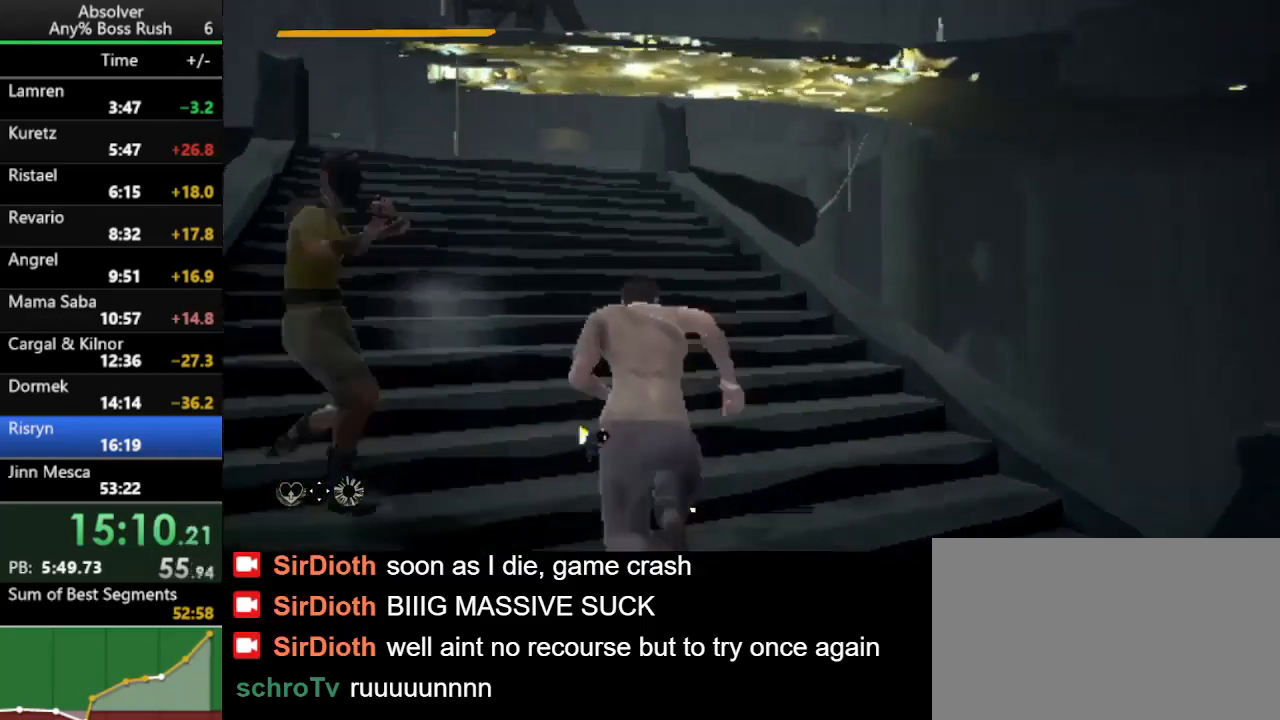
{"keys": ["w"], "events": [[433, "r", "down"], [467, "r", "up"]]}
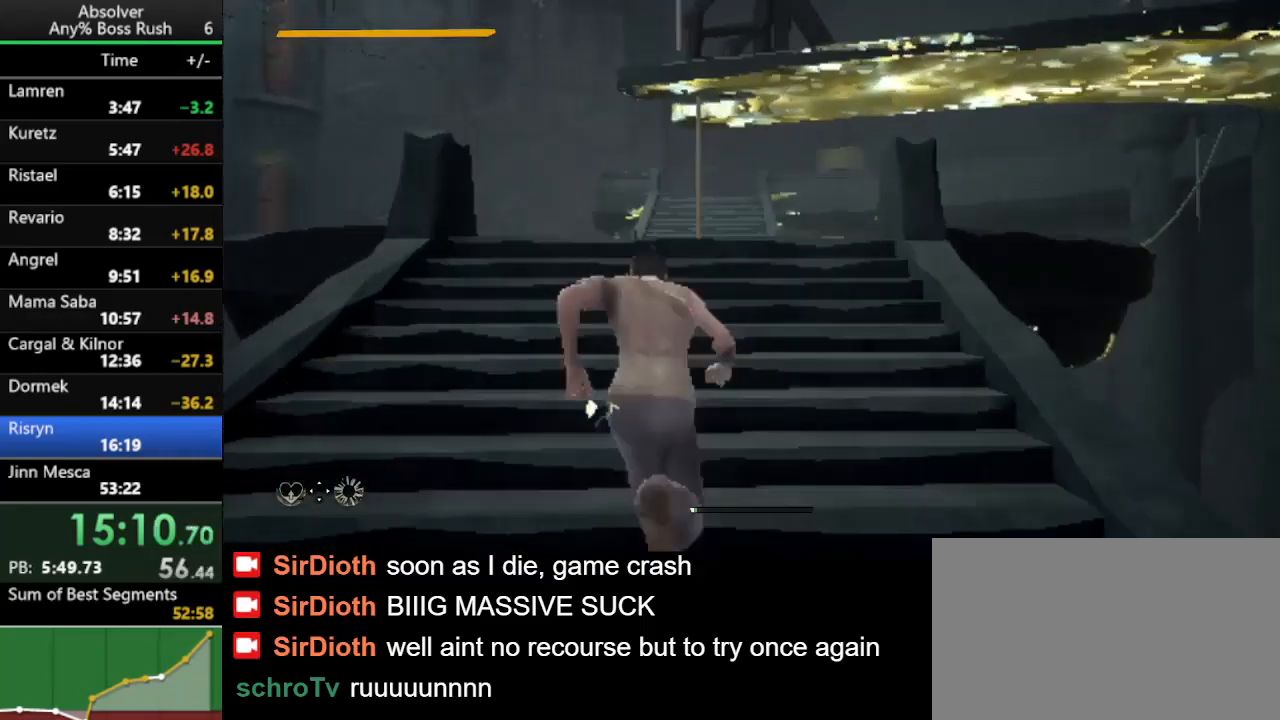
{"keys": ["w"], "events": [[33, "r", "down"], [133, "r", "up"]]}
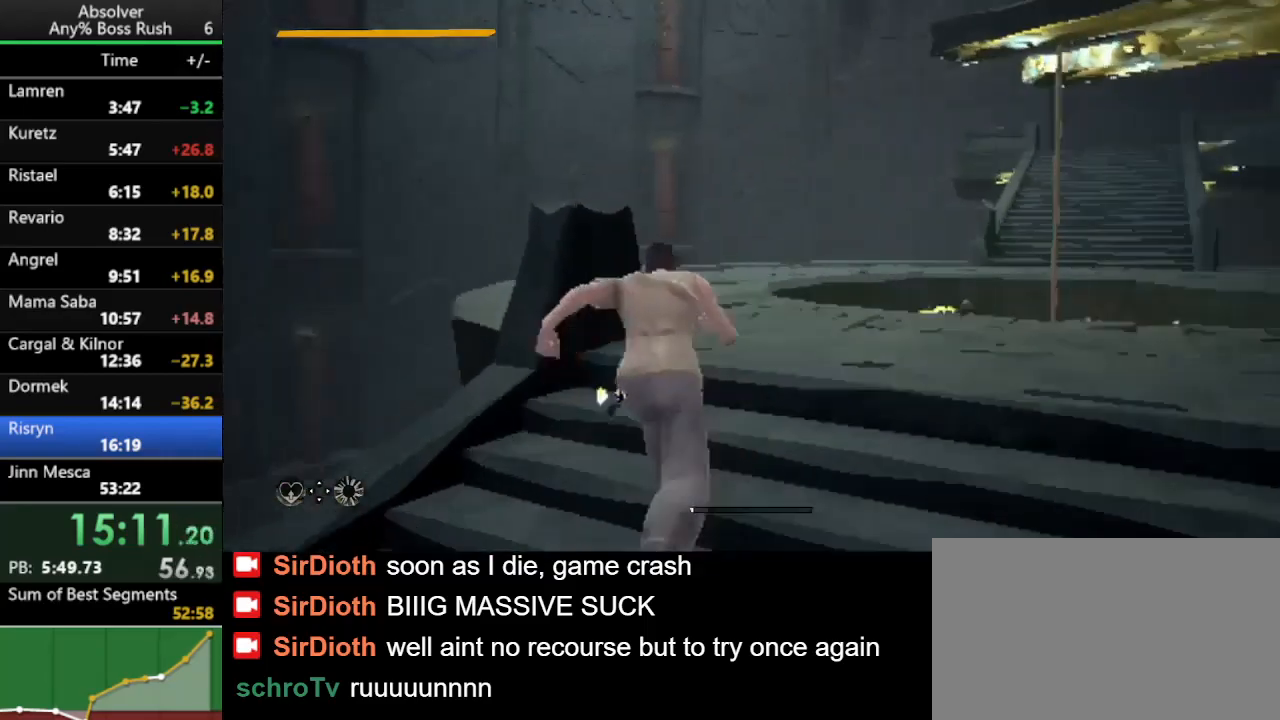
{"keys": ["w"], "events": [[233, "r", "down"], [333, "r", "up"], [367, "r", "down"], [467, "r", "up"]]}
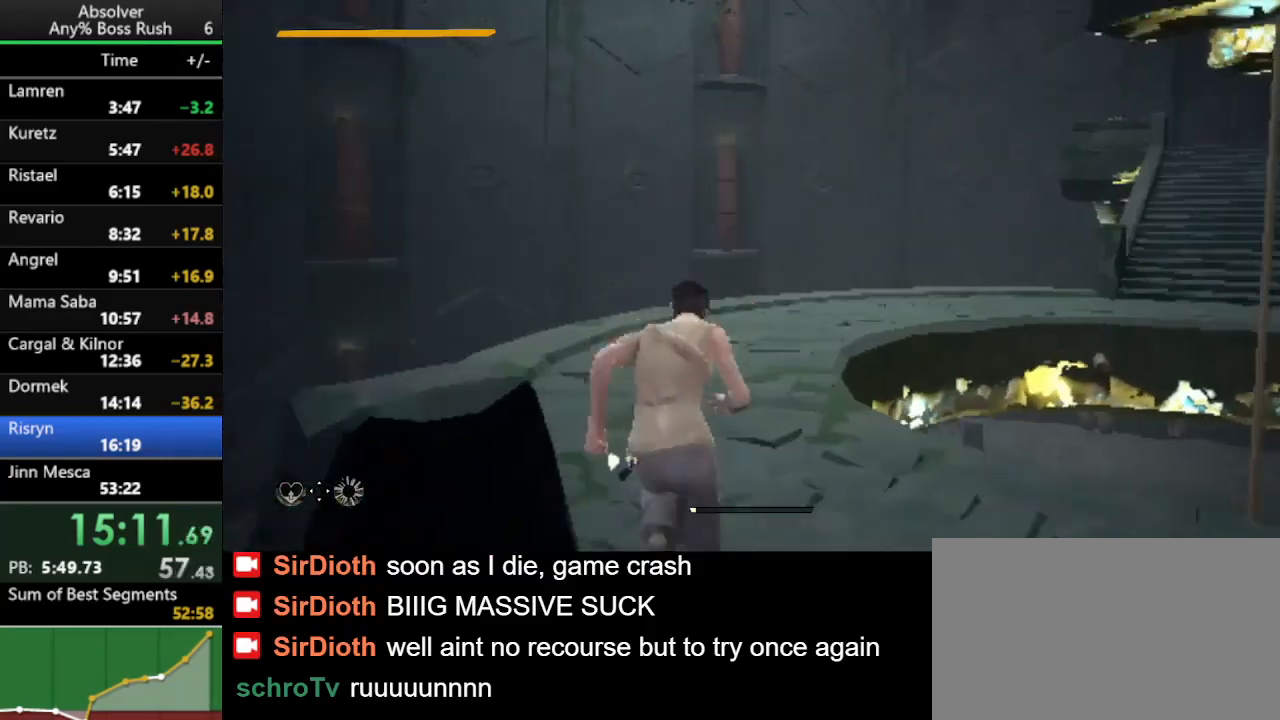
{"keys": ["w"], "events": [[433, "r", "down"], [467, "r", "up"]]}
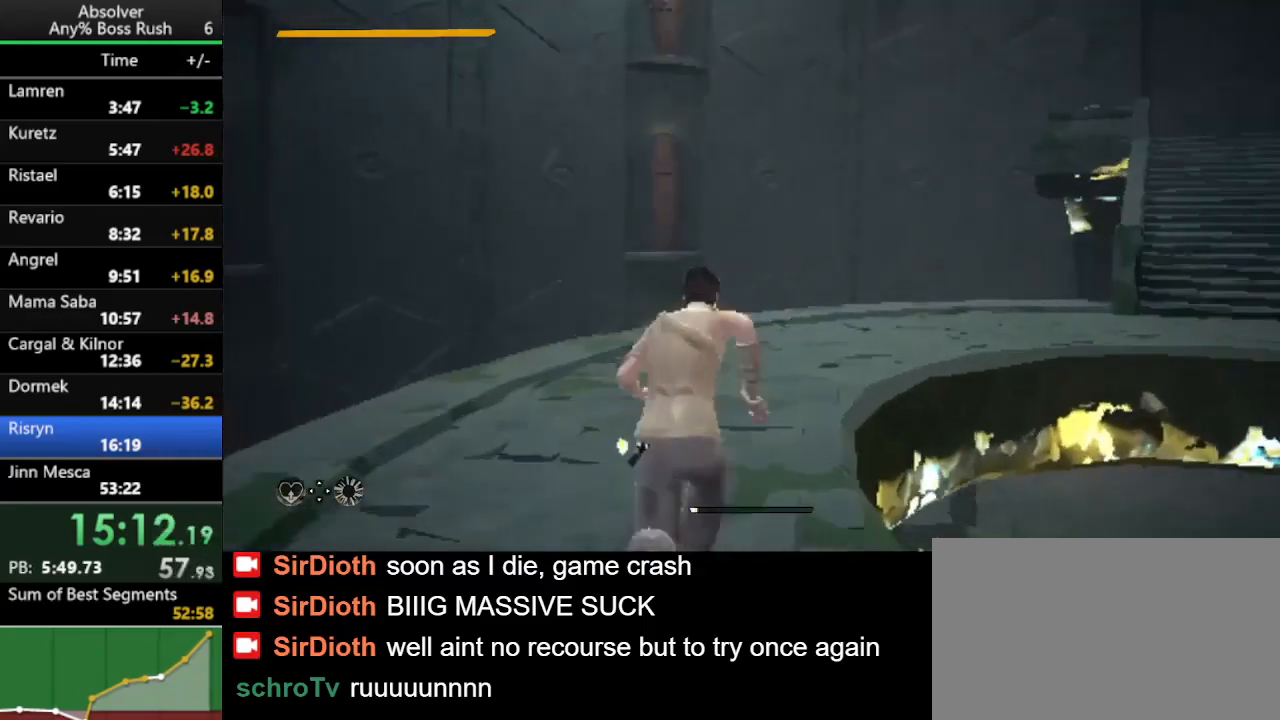
{"keys": ["w"], "events": [[33, "r", "down"], [133, "r", "up"]]}